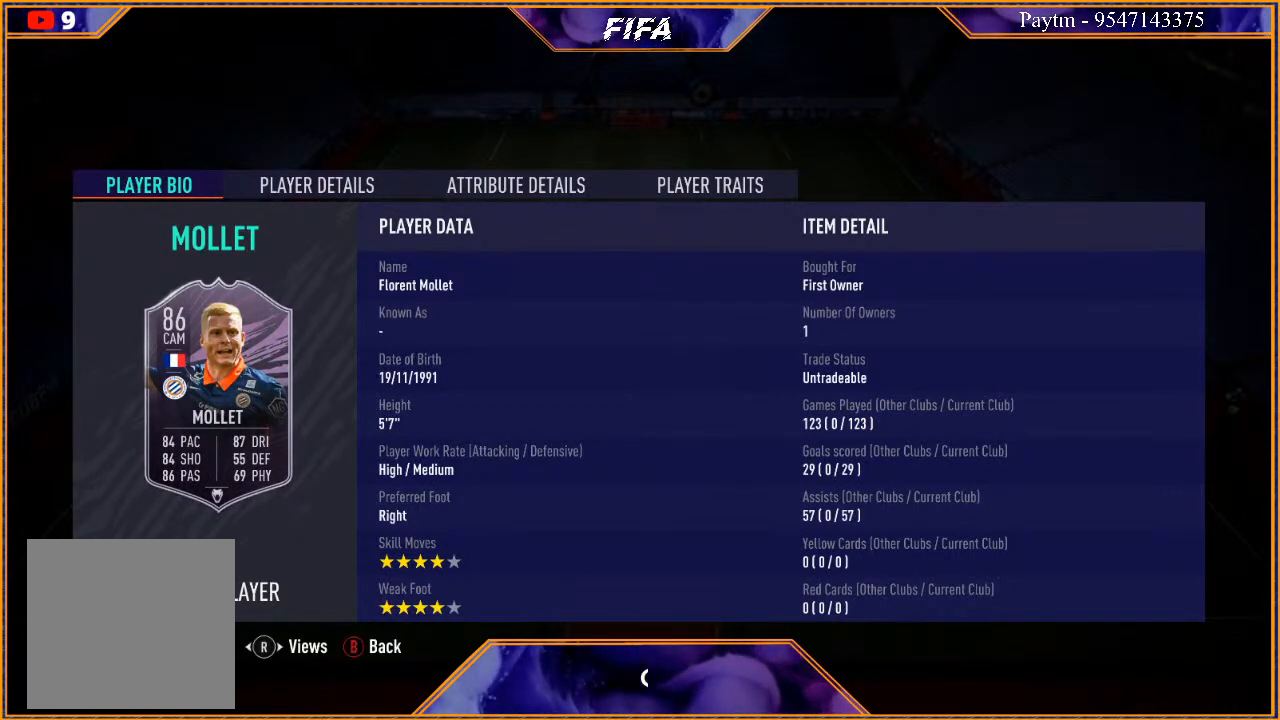
Gameplay with a controller (Xbox layout); each line is a JSON object with the inputs held at the frame after it. "events" lists button and stick changes between this image and that frame as [ms after this image, input, new state], when the widget could be followed in between. Not read: L3.
{"buttons": [], "left_stick": "center", "right_stick": "center", "events": []}
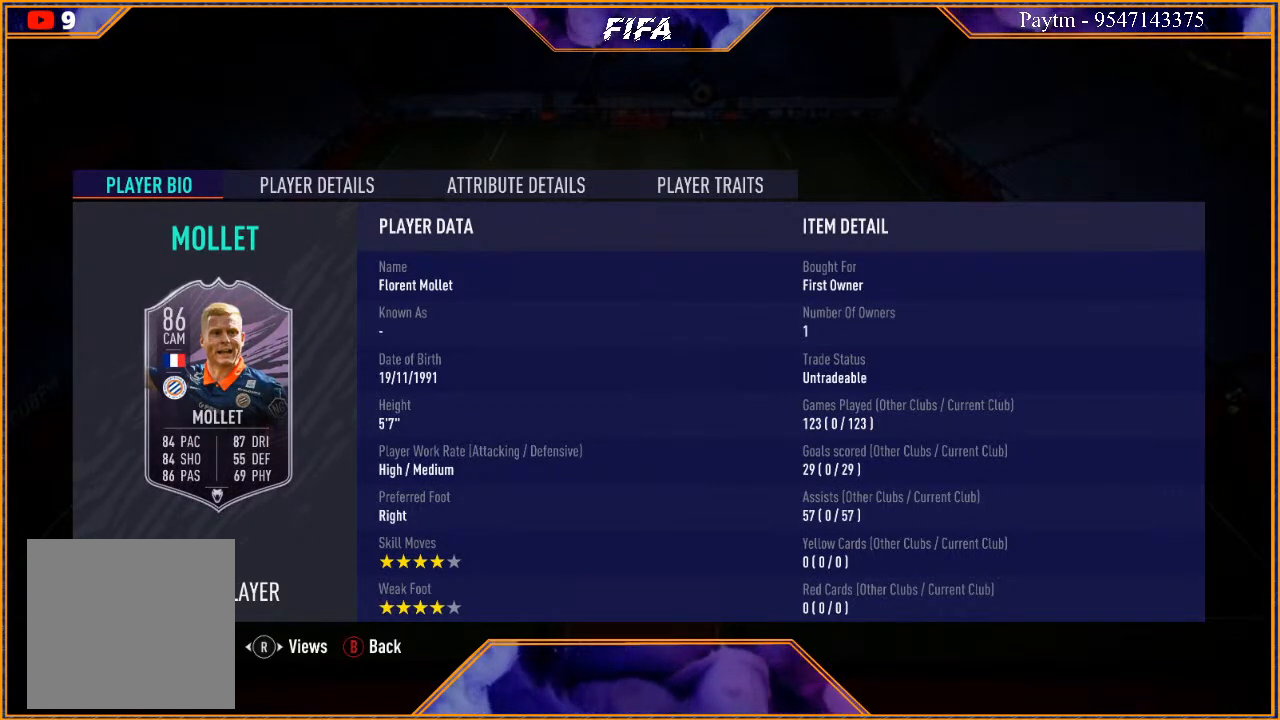
{"buttons": [], "left_stick": "center", "right_stick": "center", "events": []}
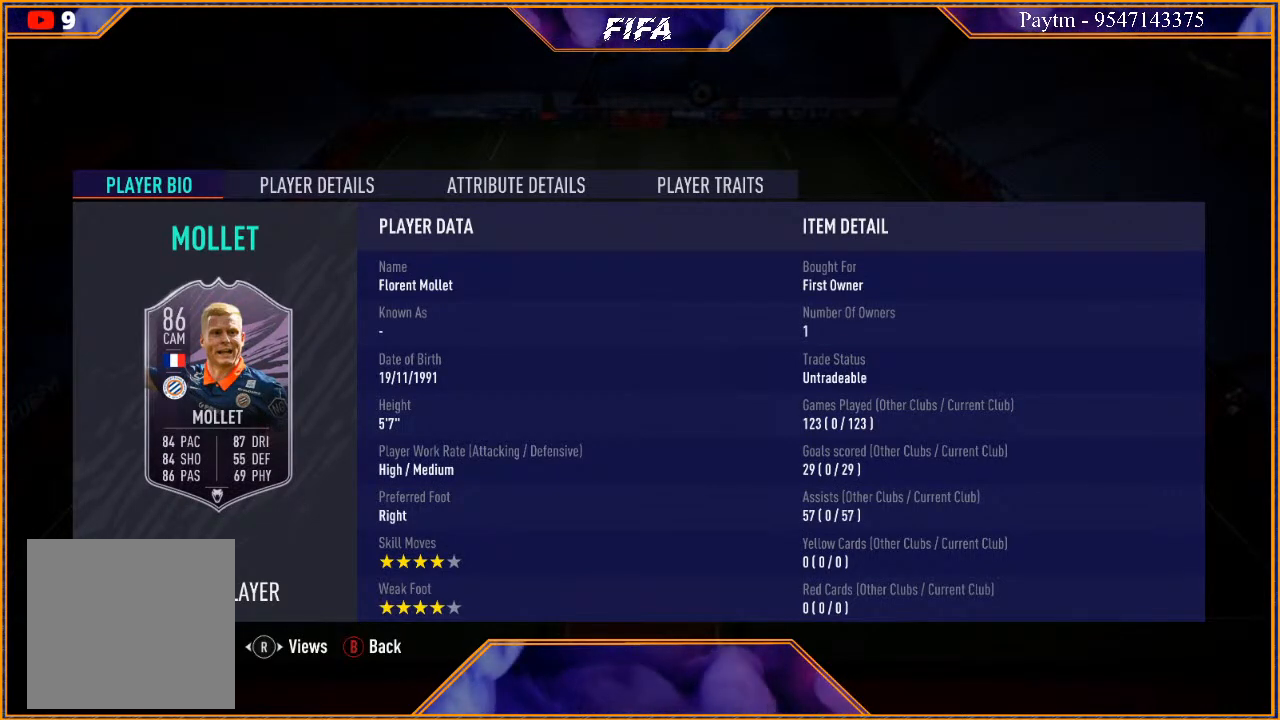
{"buttons": [], "left_stick": "center", "right_stick": "center", "events": []}
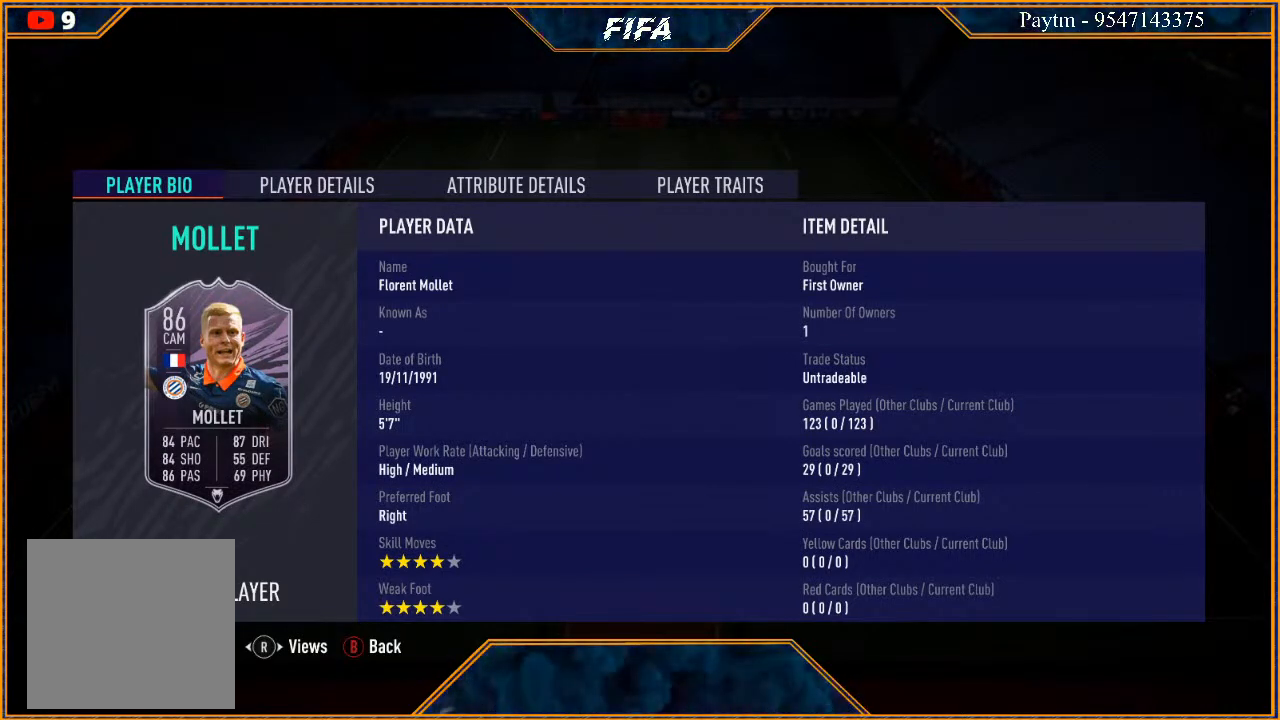
{"buttons": ["B"], "left_stick": "center", "right_stick": "center", "events": [[433, "B", "down"]]}
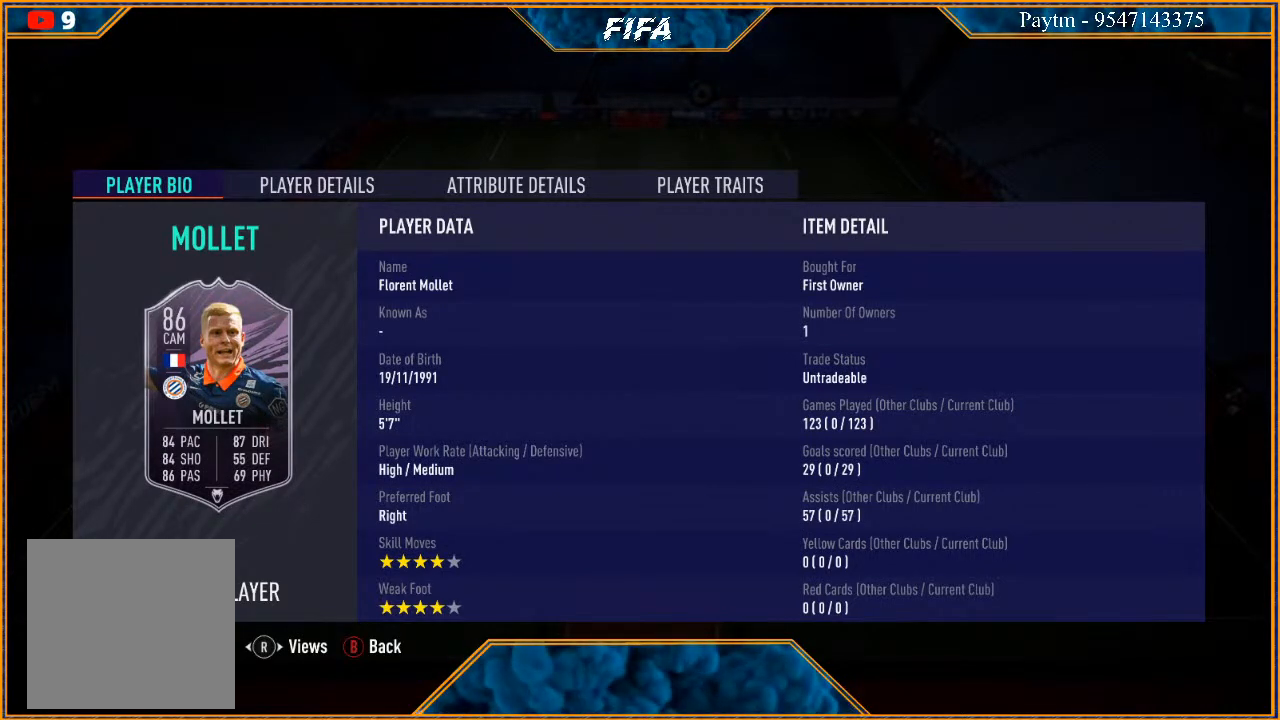
{"buttons": [], "left_stick": "center", "right_stick": "center", "events": [[100, "B", "up"]]}
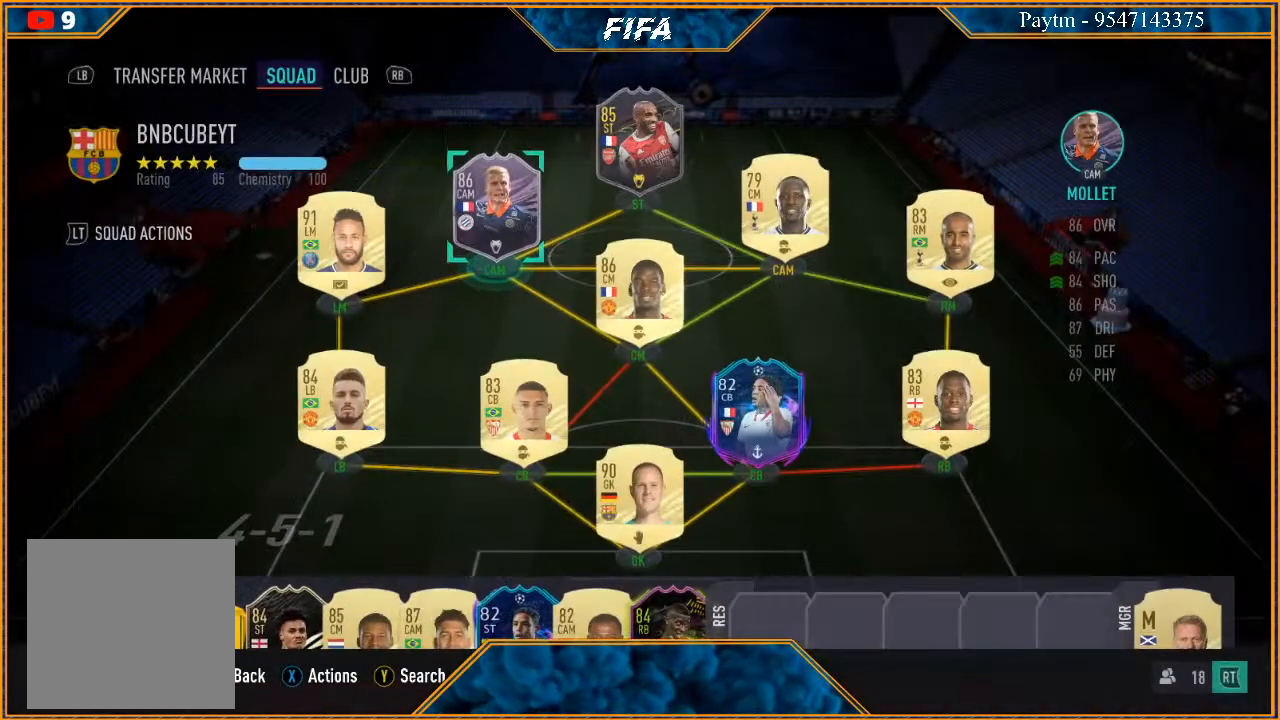
{"buttons": [], "left_stick": "center", "right_stick": "center", "events": []}
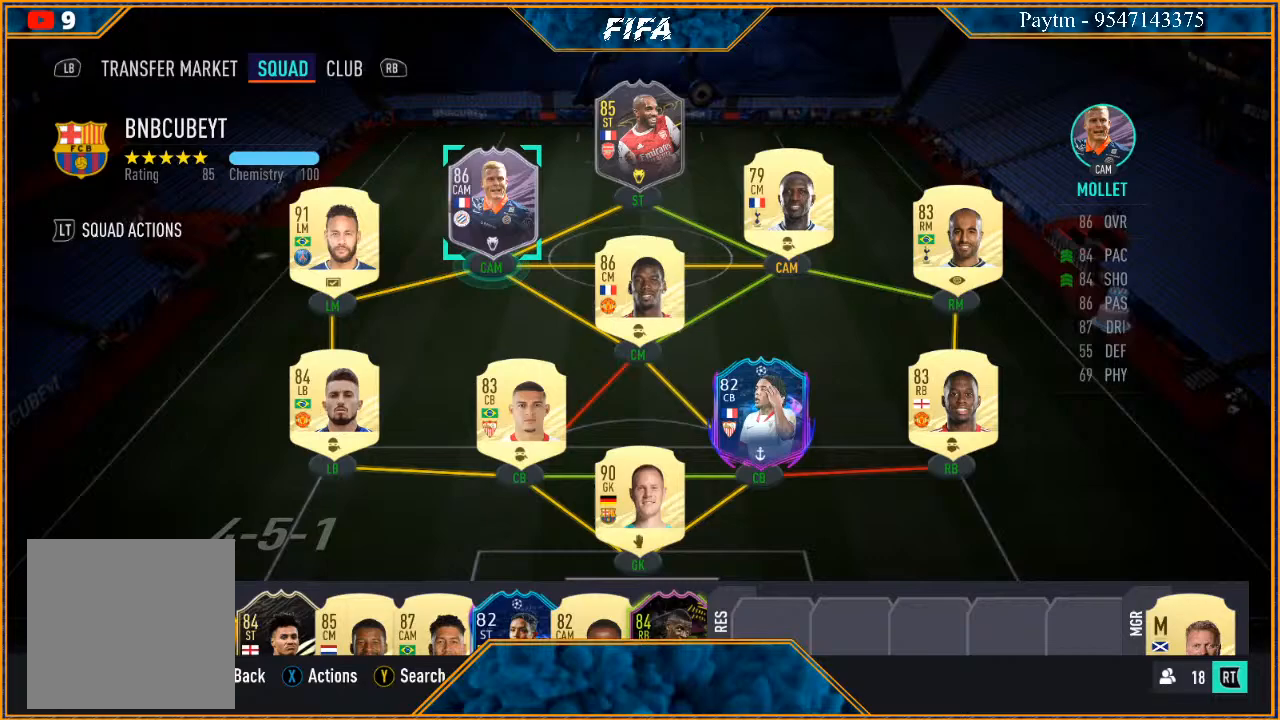
{"buttons": [], "left_stick": "center", "right_stick": "center", "events": []}
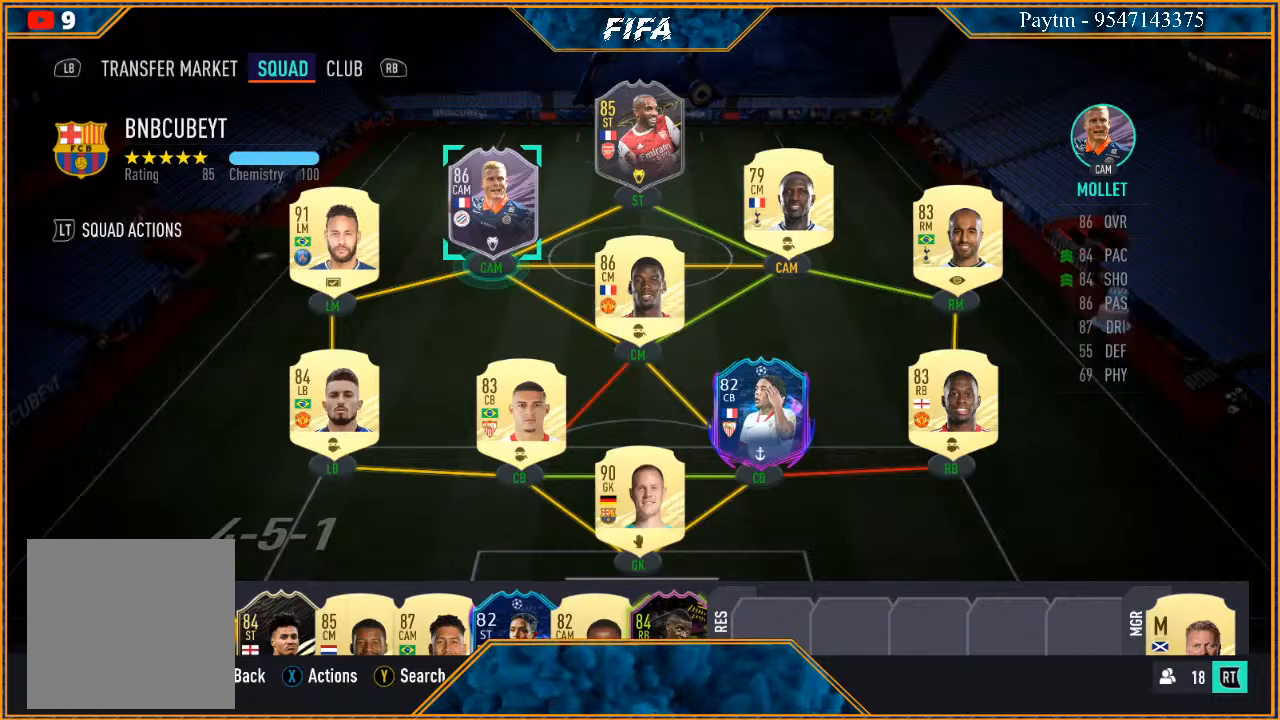
{"buttons": [], "left_stick": "center", "right_stick": "center", "events": [[133, "START", "down"], [333, "START", "up"]]}